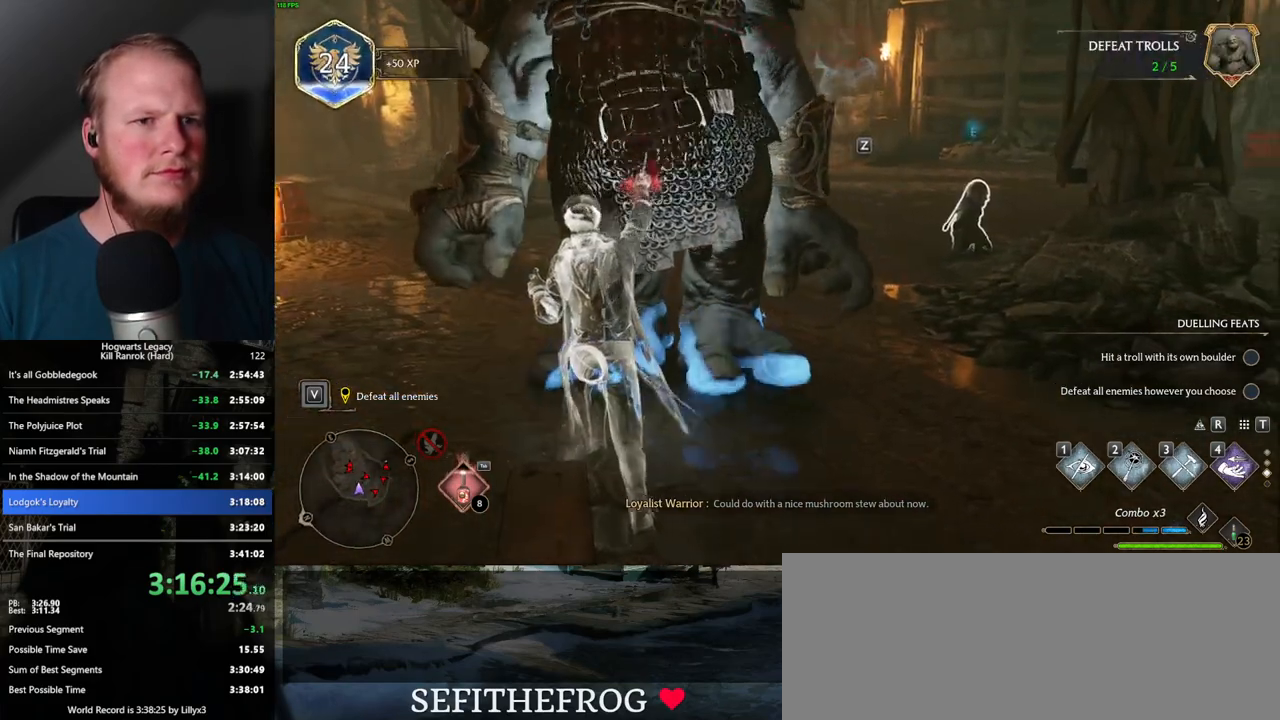
Gameplay with keyboard and mouse; each line is a JSON object with the keys and mouse buttons held at the frame after it. "events" lists presses ("down") and releases ("up") of ".", "/", "0", "1", "2", "3", "4", "5", "6", "7", "8", "9", "a", "alt_l", "alt_r", "b", "backslash", "backspace", "c", "caps_lock", "comma", "ctrl_l", "ctrl_r", "d", "e", "equals", "escape", "f", "f1", "f10", "f11", "f12", "f2", "f3", "f4", "f5", "f6", "f7", "f8", "f9", "g", "h", "i", "j", "k", "l", "lbracket", "m", "minus", "n", "o", "p", "q", "quote", "r", "rbracket", "return", "s", "semicolon", "shift_l", "shift_r", "space", "super_l", "super_r", "t", "tab", "tilde", "u", "v", "w", "x", "y", "z", "mouse_left", "mouse_wheel", "mouse_right", "mouse_mb4" and "mouse_mb5" between this image and that frame as [ms after this image, input, new state], when the widget could be followed in between. "mouse_left", "mouse_wheel", "mouse_right", "mouse_mb4", "mouse_mb5" = the "left", "wheel", "right", "mb4", "mb5" buttons of the "mouse" list. No other keys are recorded. "wheel" means that the mouse wheel is clicked or scrolled. Mouse movement is not recorded.
{"keys": ["a", "w"], "mouse": [], "events": [[234, "a", "down"]]}
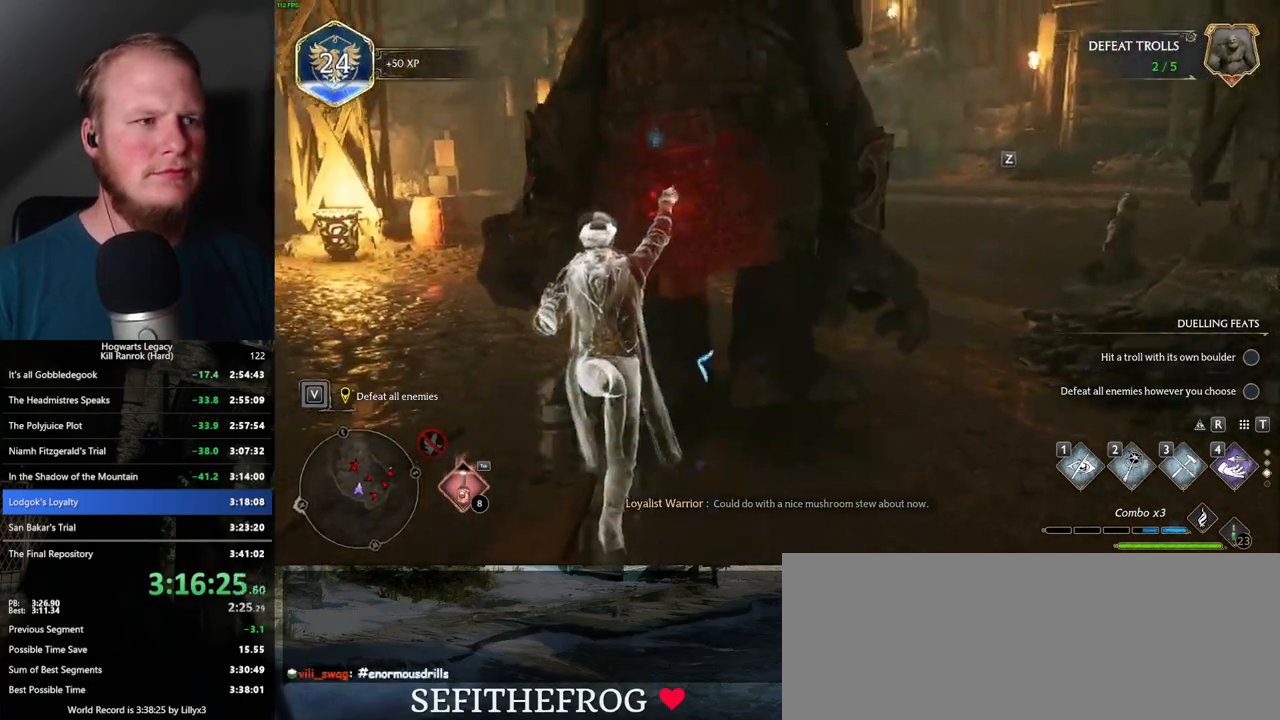
{"keys": ["a", "w"], "mouse": [], "events": [[17, "a", "up"], [334, "a", "down"]]}
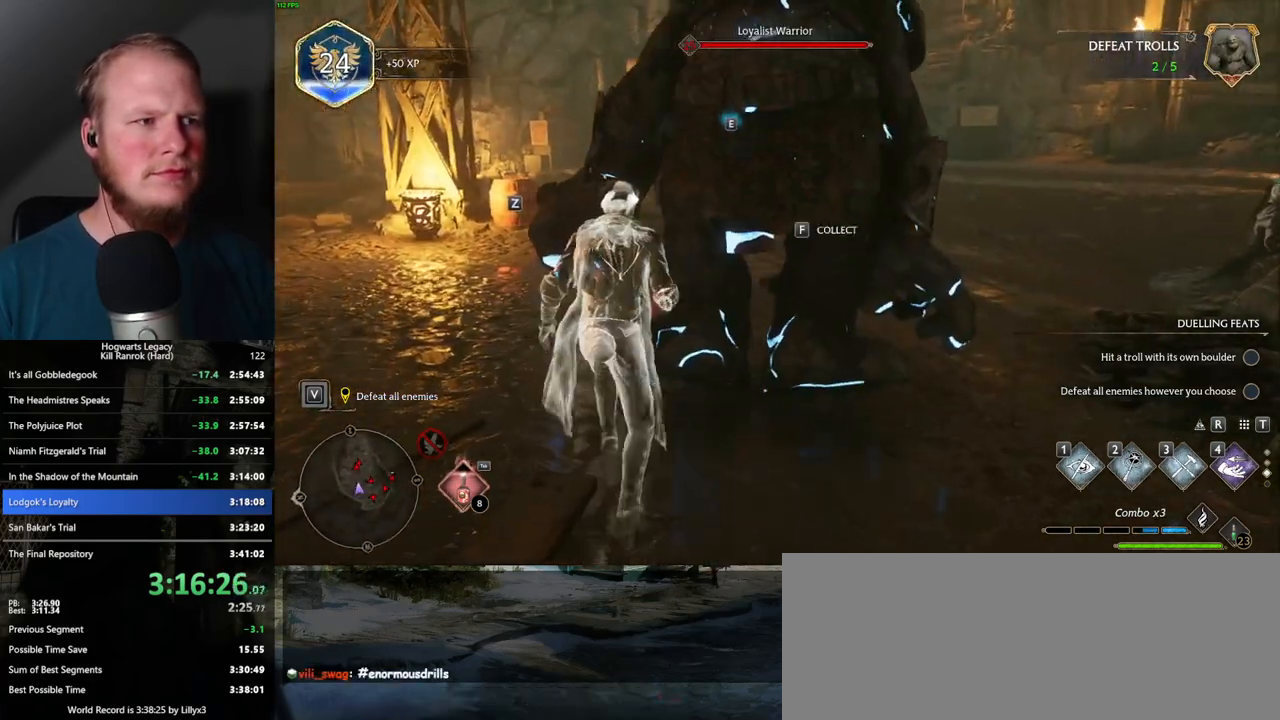
{"keys": ["w"], "mouse": [], "events": [[100, "z", "down"], [150, "a", "up"], [217, "z", "up"]]}
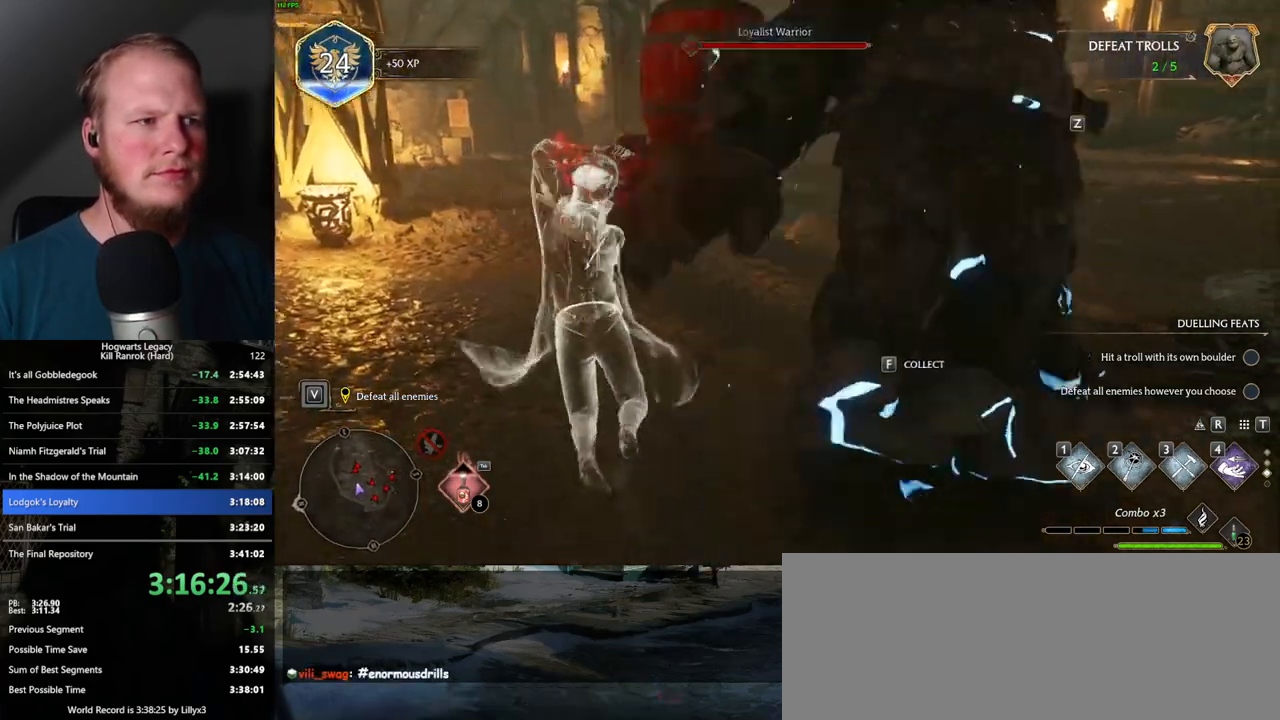
{"keys": ["w"], "mouse": [], "events": []}
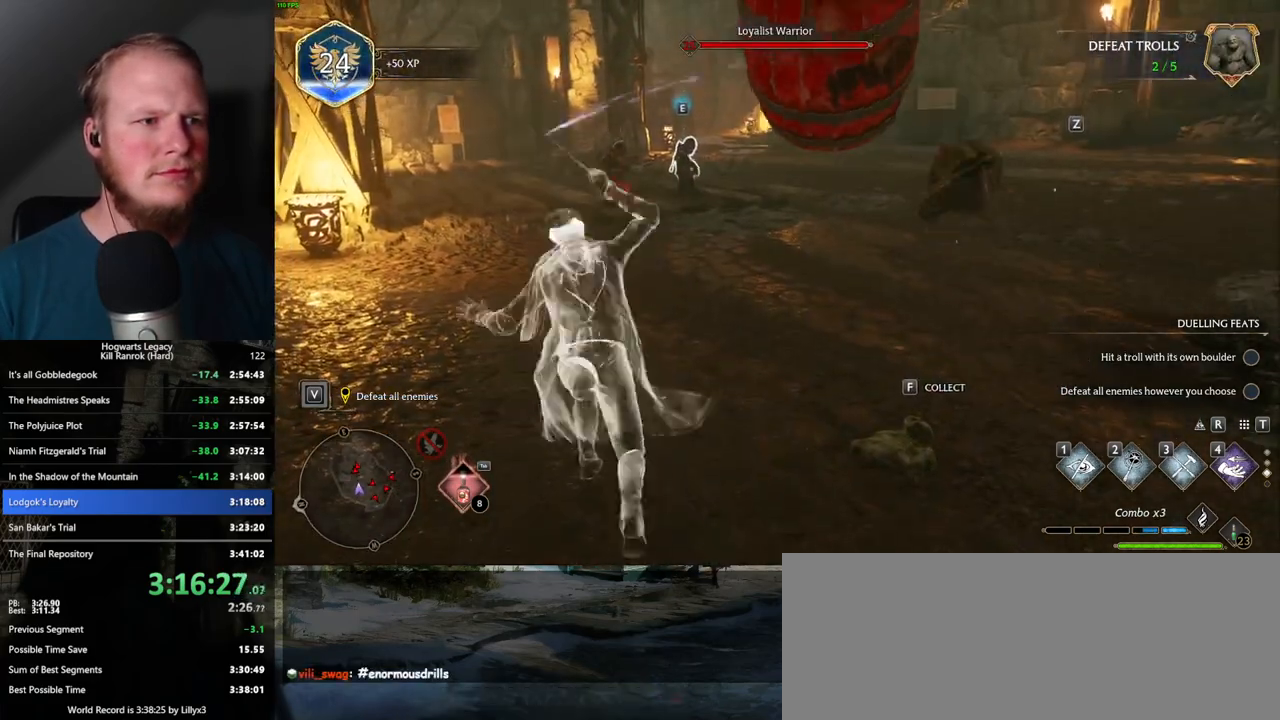
{"keys": ["w"], "mouse": [], "events": [[334, "z", "down"], [434, "z", "up"]]}
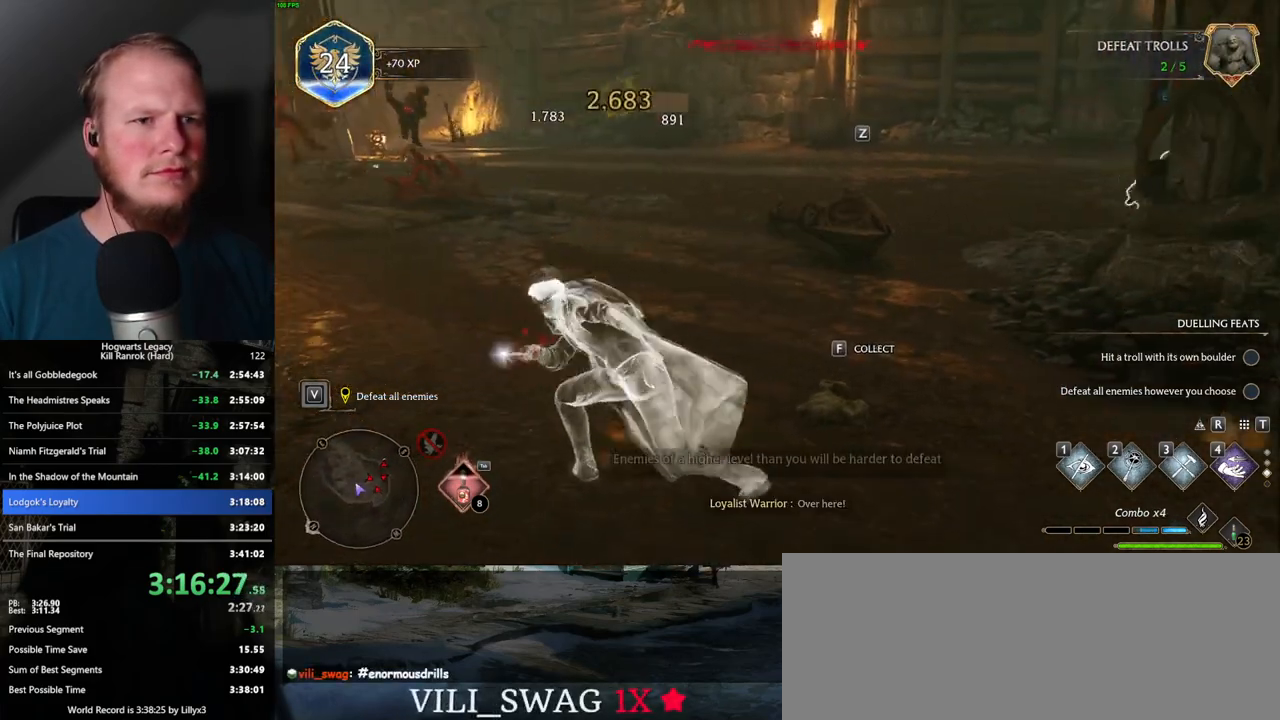
{"keys": ["a", "w"], "mouse": [], "events": [[284, "a", "down"]]}
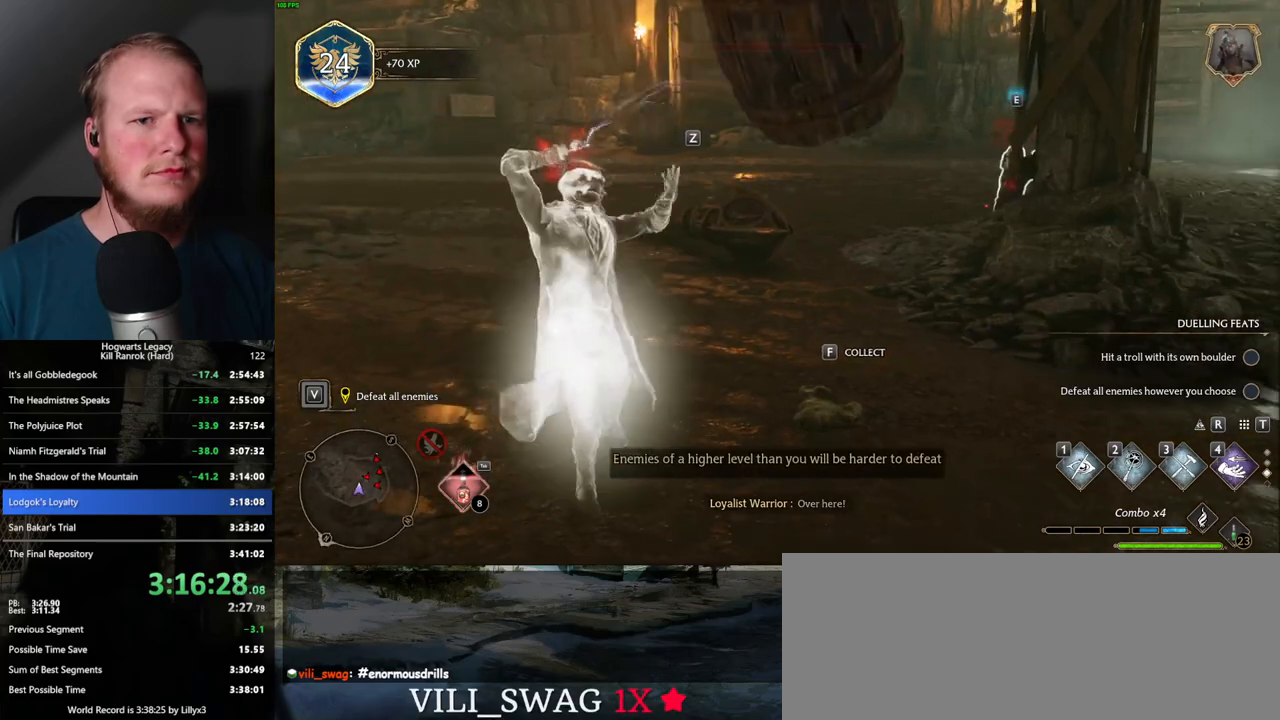
{"keys": ["a", "w"], "mouse": [], "events": [[317, "space", "down"], [417, "space", "up"]]}
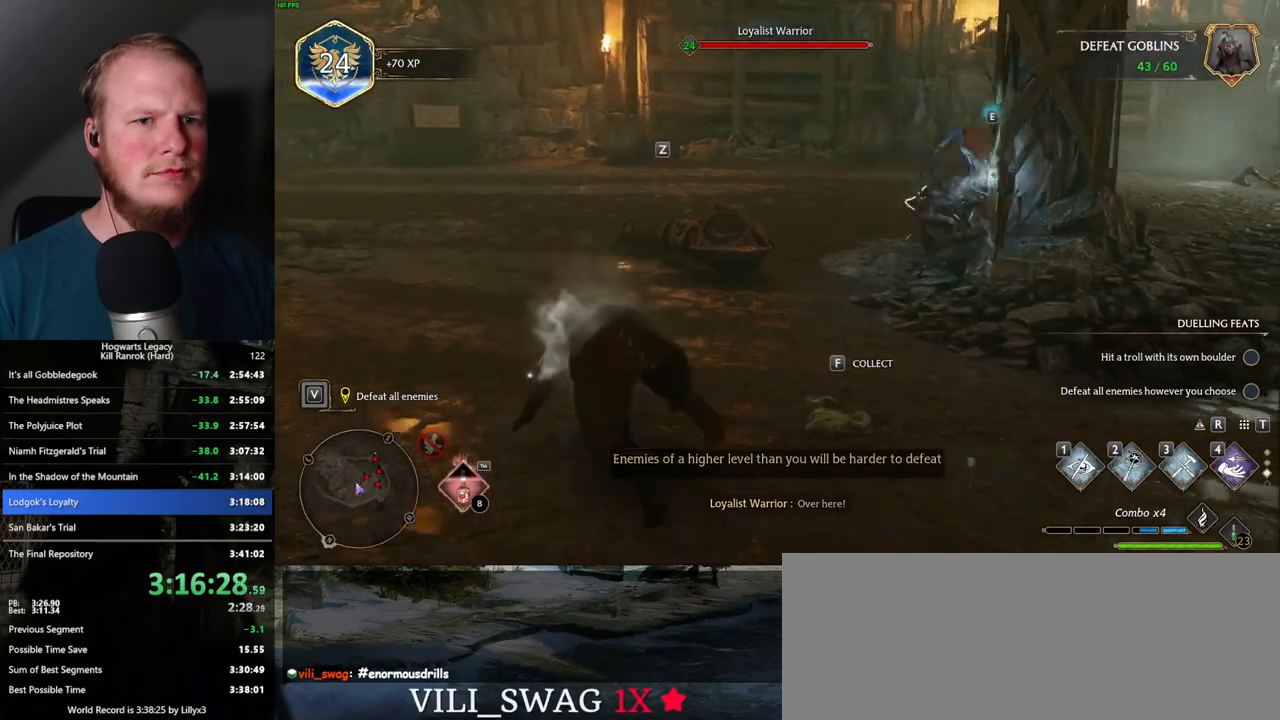
{"keys": ["w"], "mouse": [], "events": [[317, "a", "up"], [384, "z", "down"], [484, "z", "up"]]}
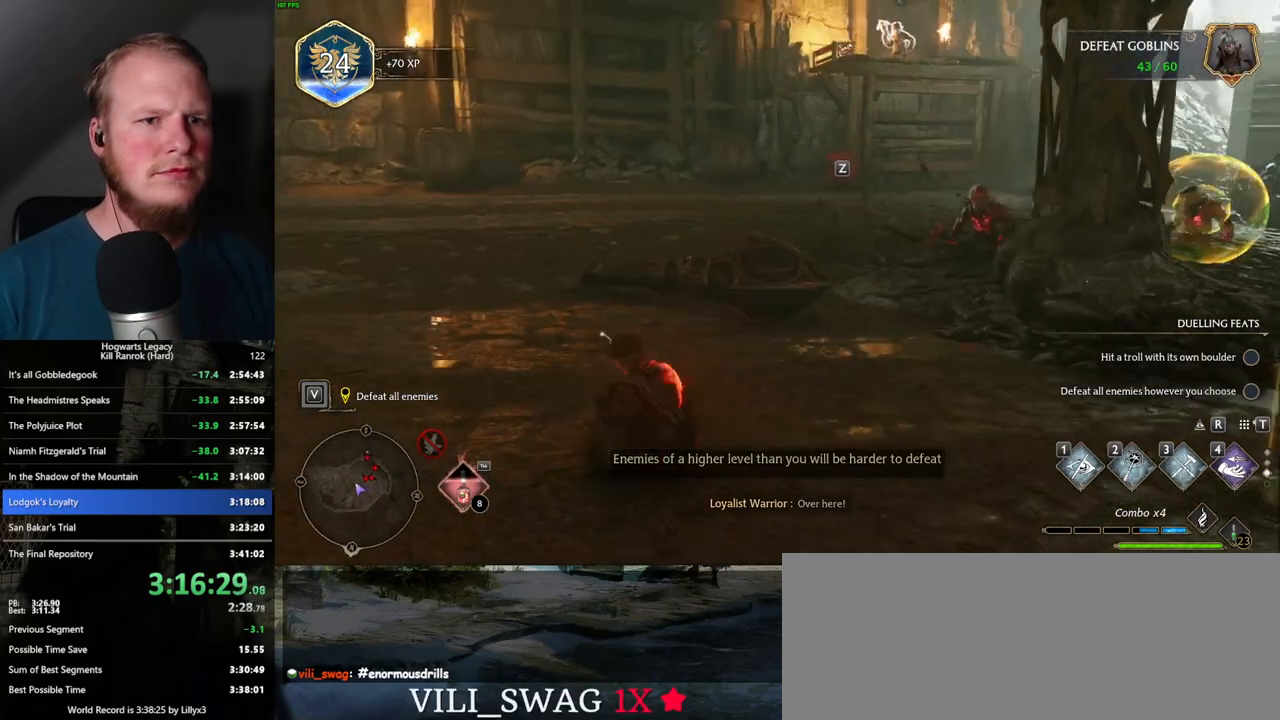
{"keys": ["w"], "mouse": [], "events": []}
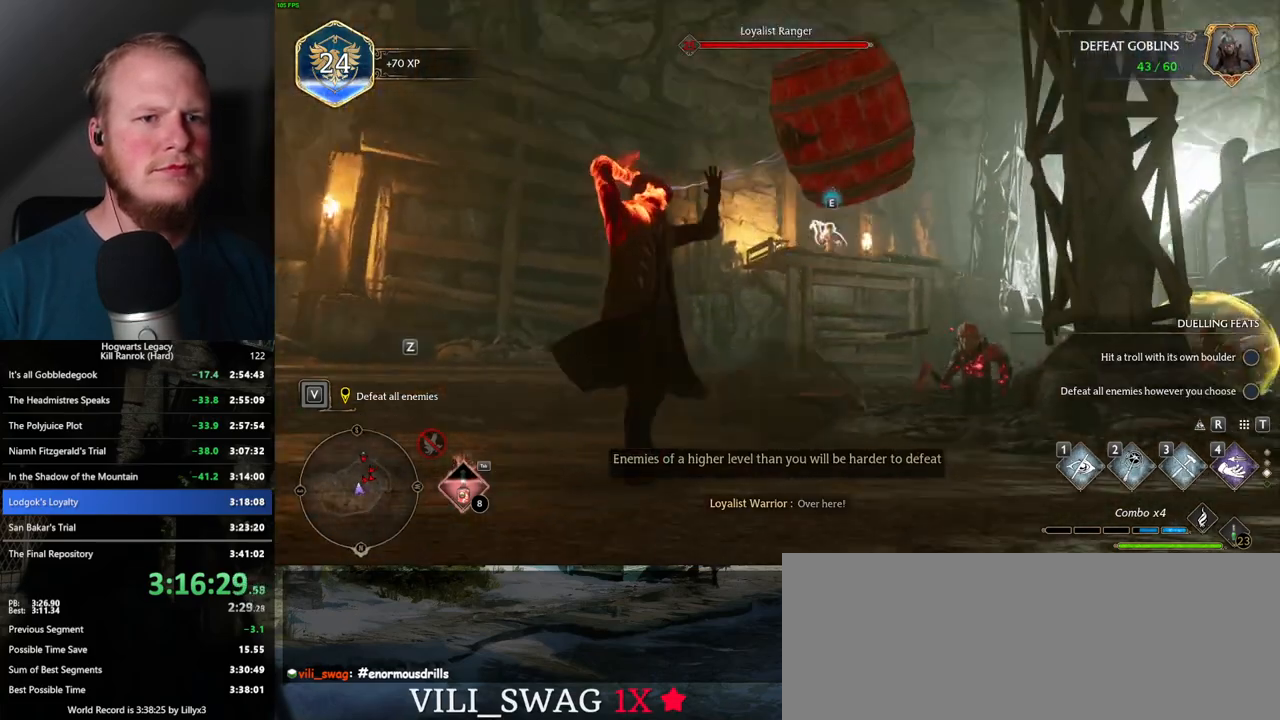
{"keys": ["a", "w"], "mouse": [], "events": [[167, "a", "down"], [417, "space", "down"], [500, "space", "up"]]}
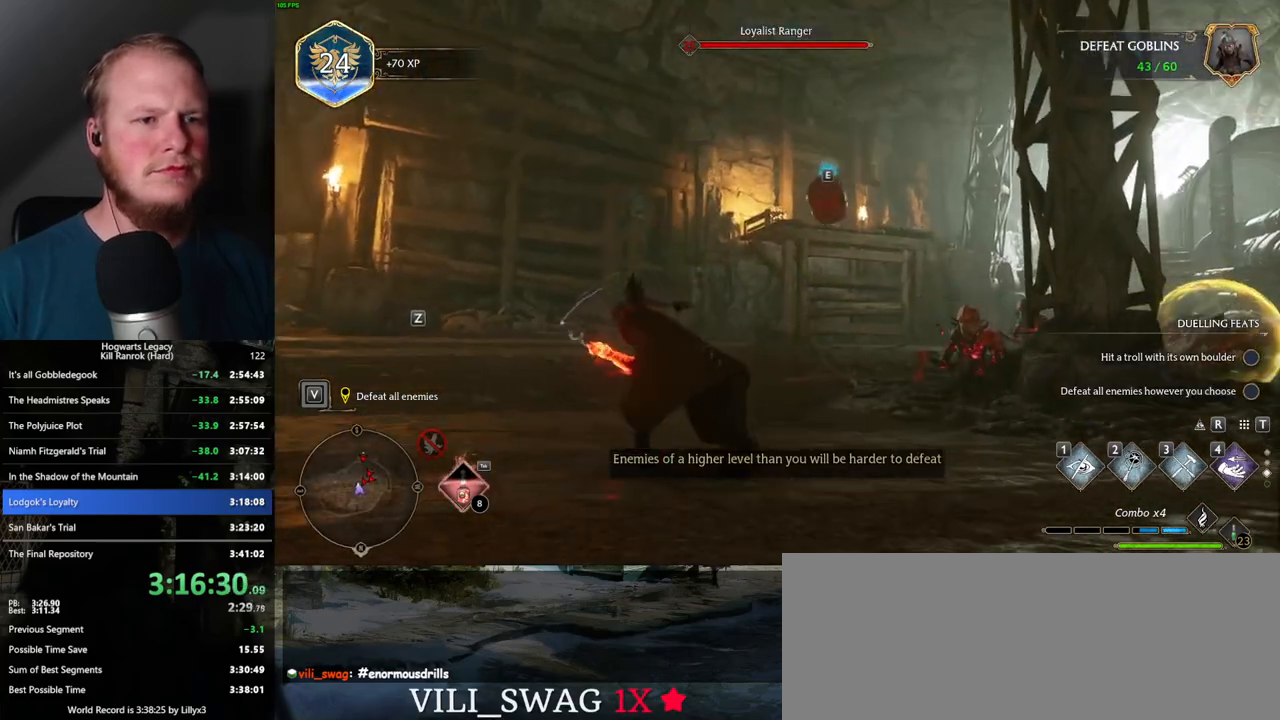
{"keys": ["w", "z"], "mouse": [], "events": [[167, "a", "up"], [500, "z", "down"]]}
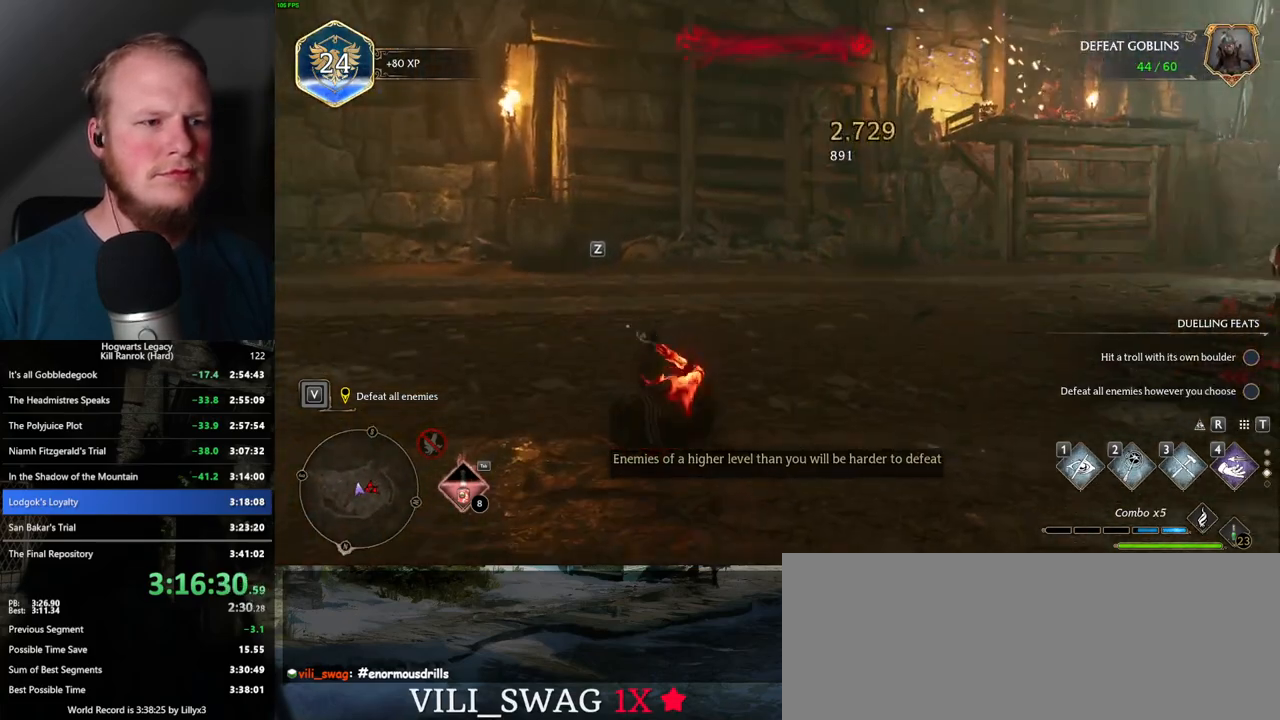
{"keys": ["w"], "mouse": [], "events": [[100, "z", "up"]]}
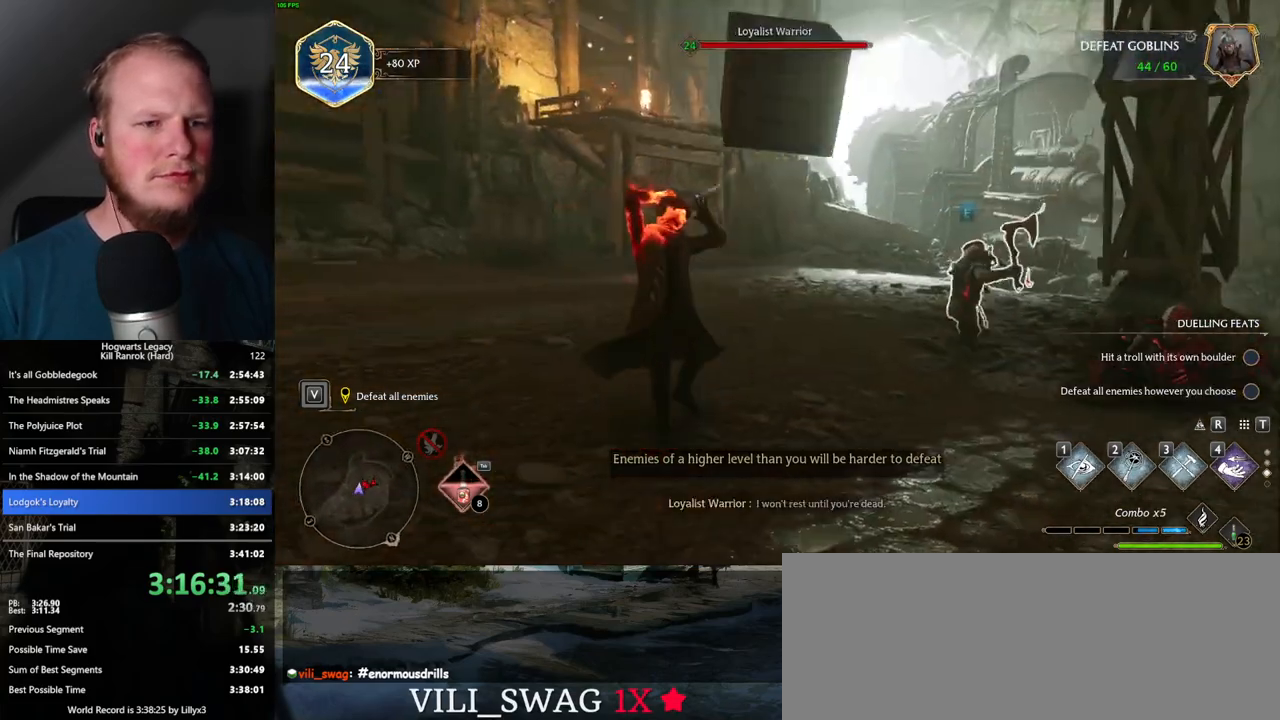
{"keys": ["w"], "mouse": [], "events": [[50, "a", "down"], [417, "a", "up"]]}
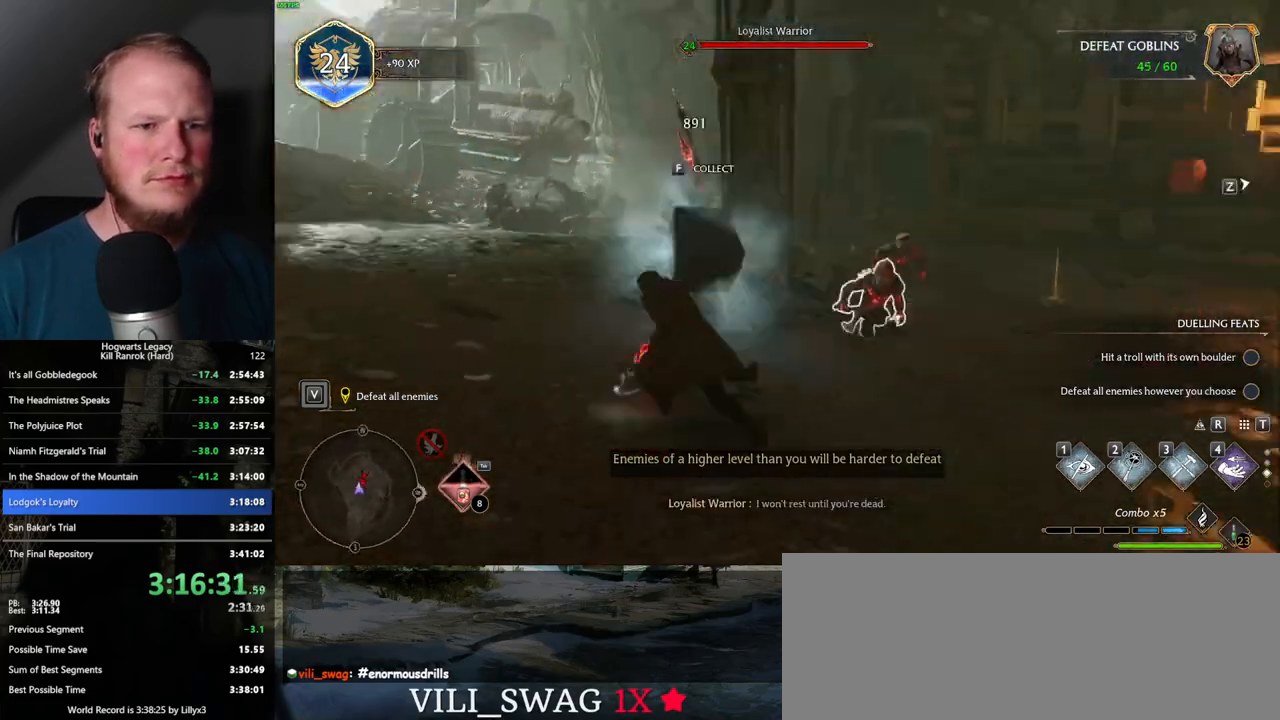
{"keys": ["w"], "mouse": [], "events": [[250, "z", "down"], [317, "z", "up"]]}
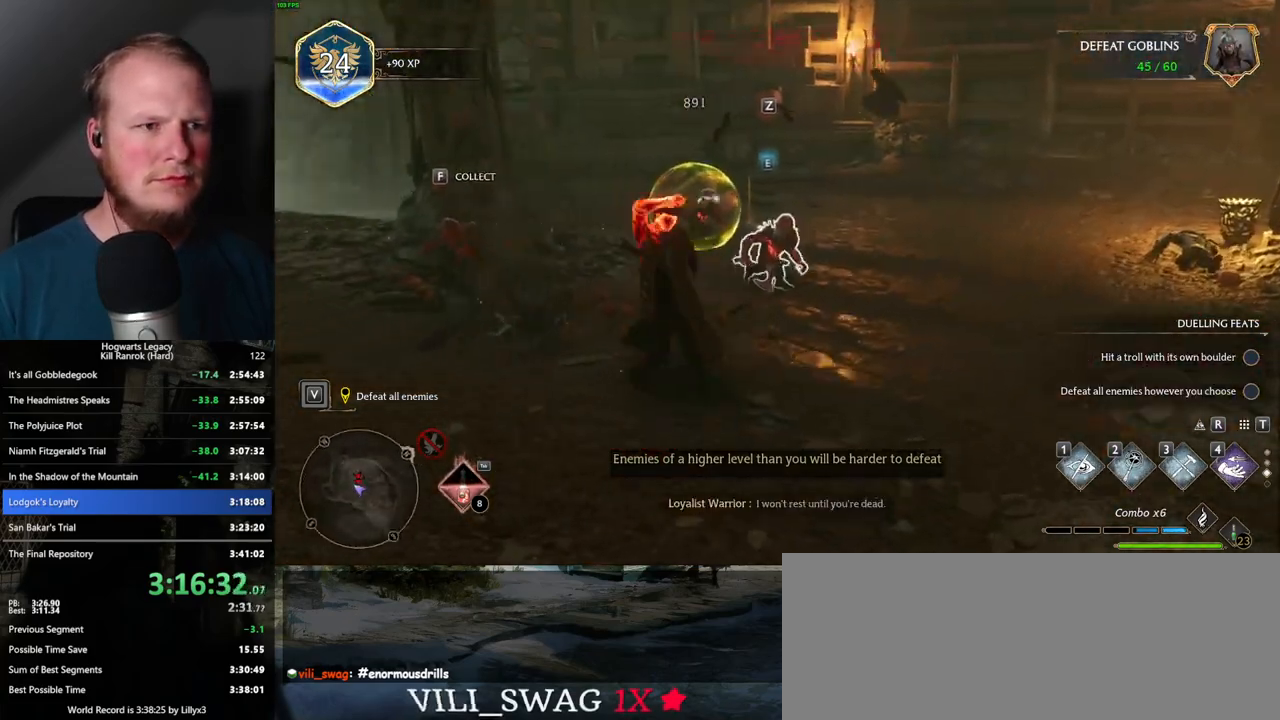
{"keys": ["w"], "mouse": [], "events": []}
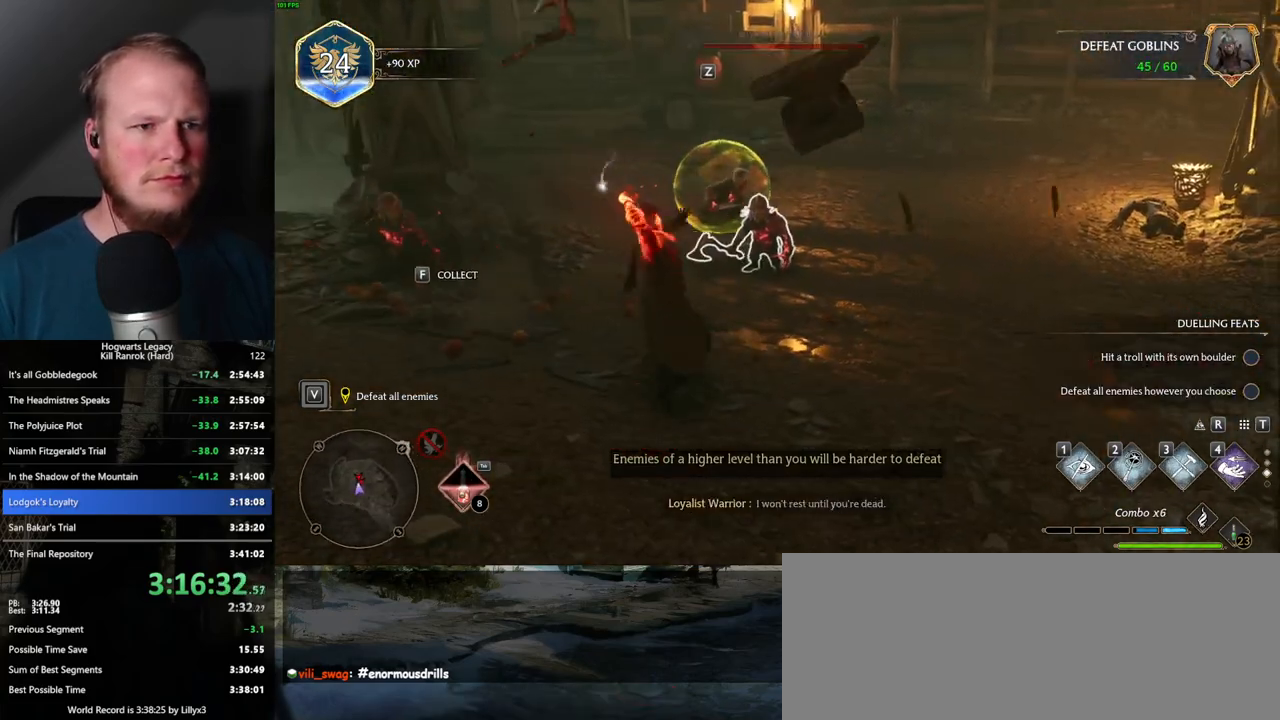
{"keys": ["w", "z"], "mouse": [], "events": [[467, "z", "down"]]}
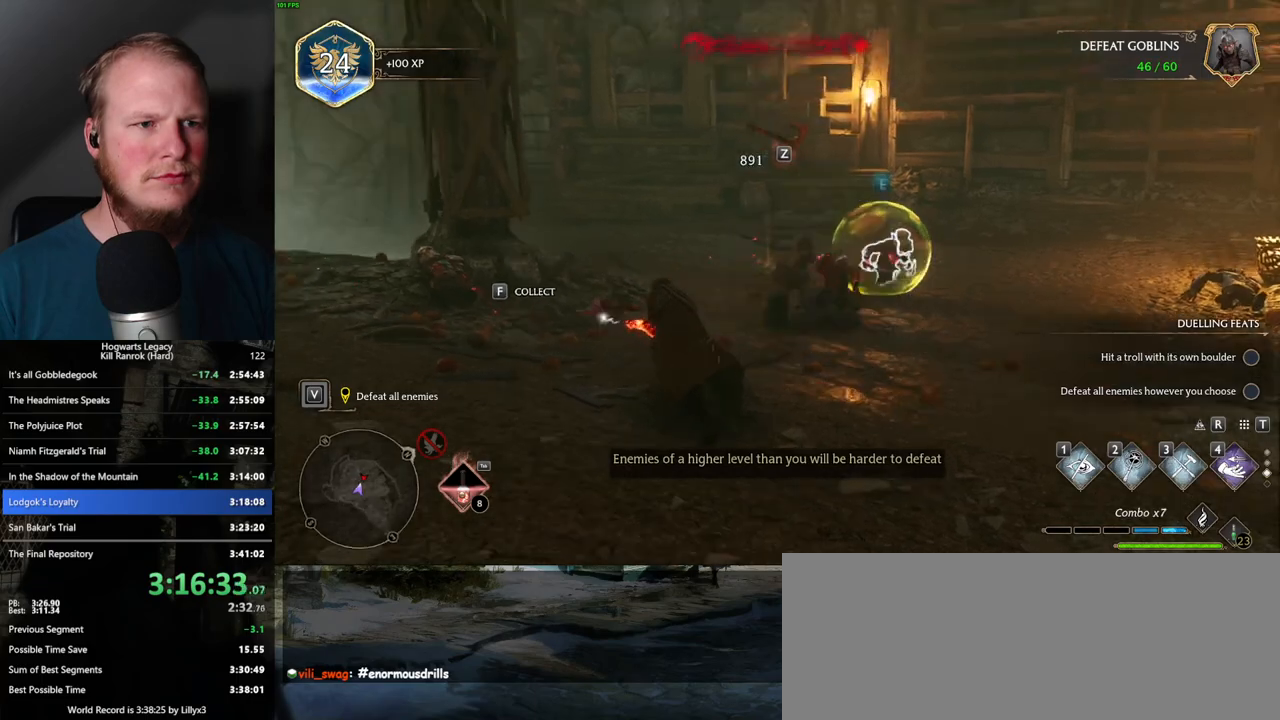
{"keys": ["w"], "mouse": [], "events": [[67, "z", "up"]]}
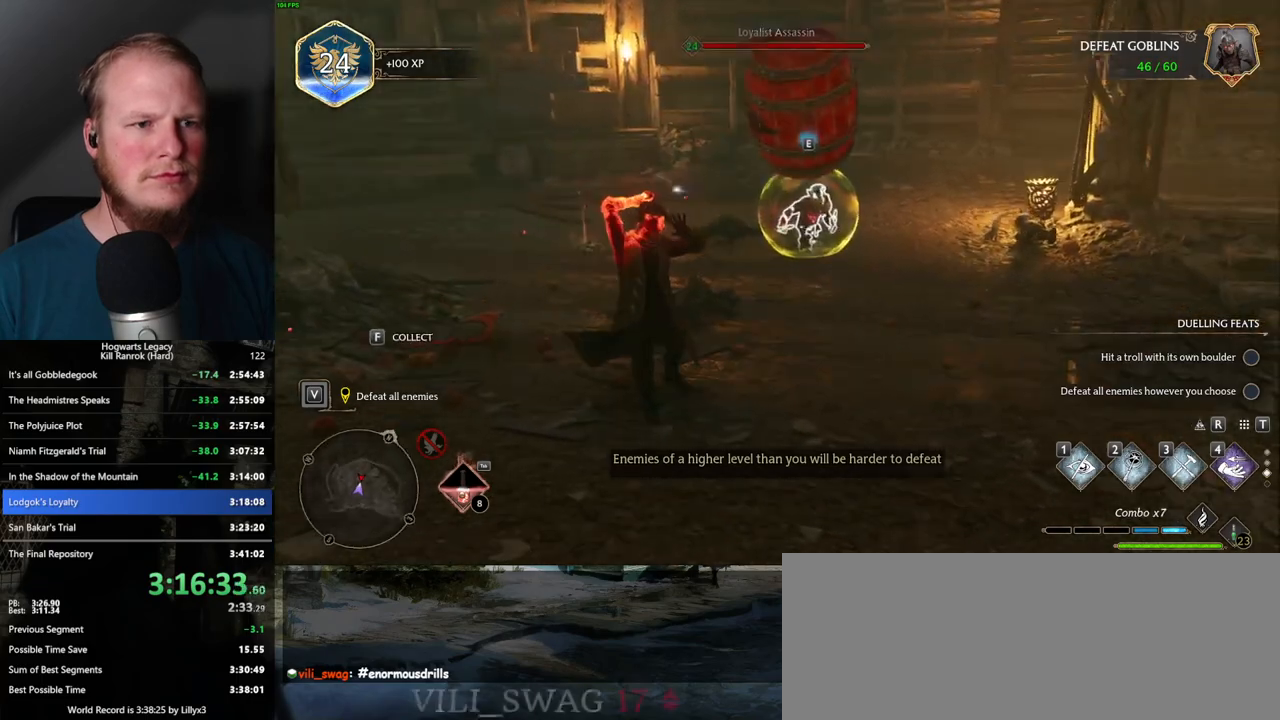
{"keys": ["w"], "mouse": [], "events": []}
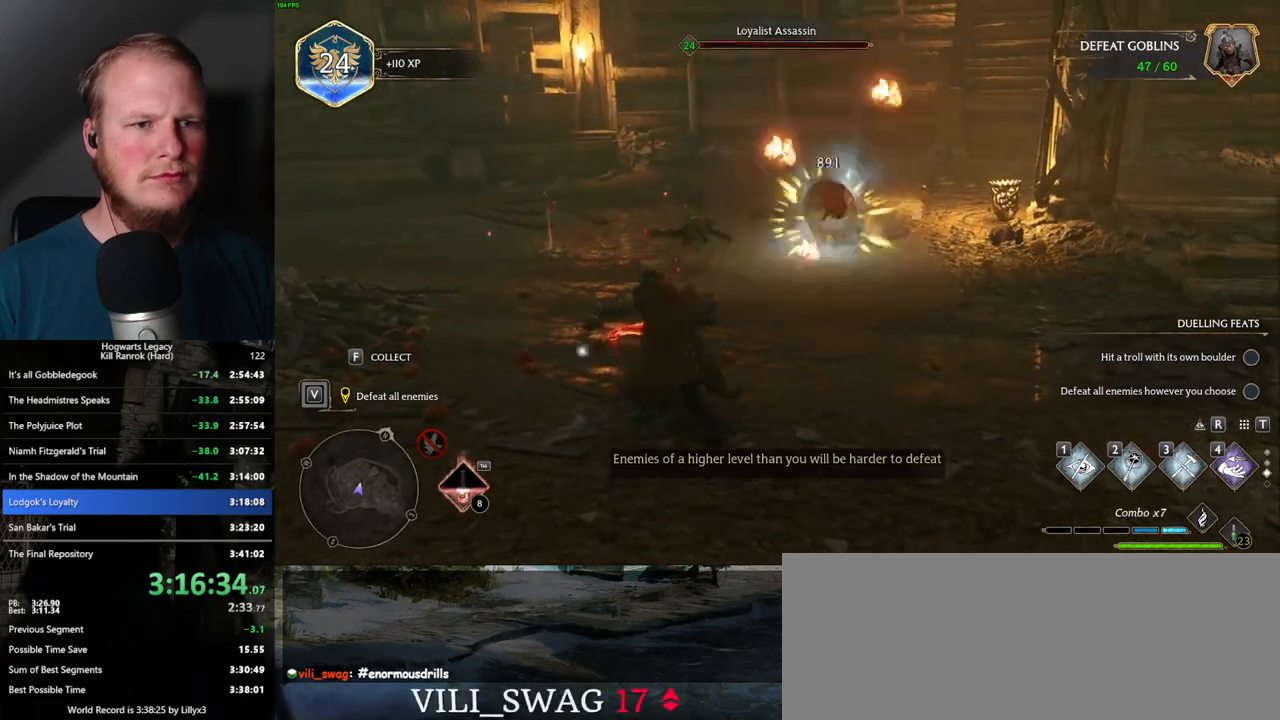
{"keys": ["w"], "mouse": [], "events": []}
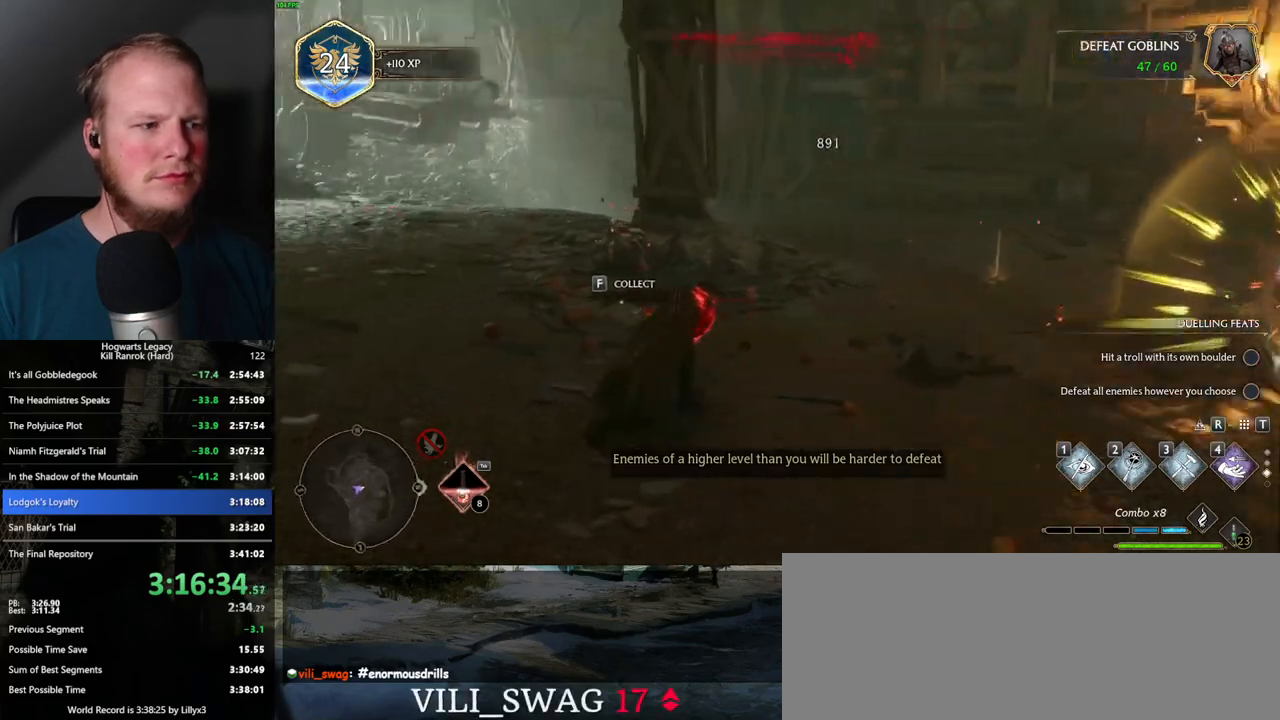
{"keys": [], "mouse": [], "events": [[367, "w", "up"]]}
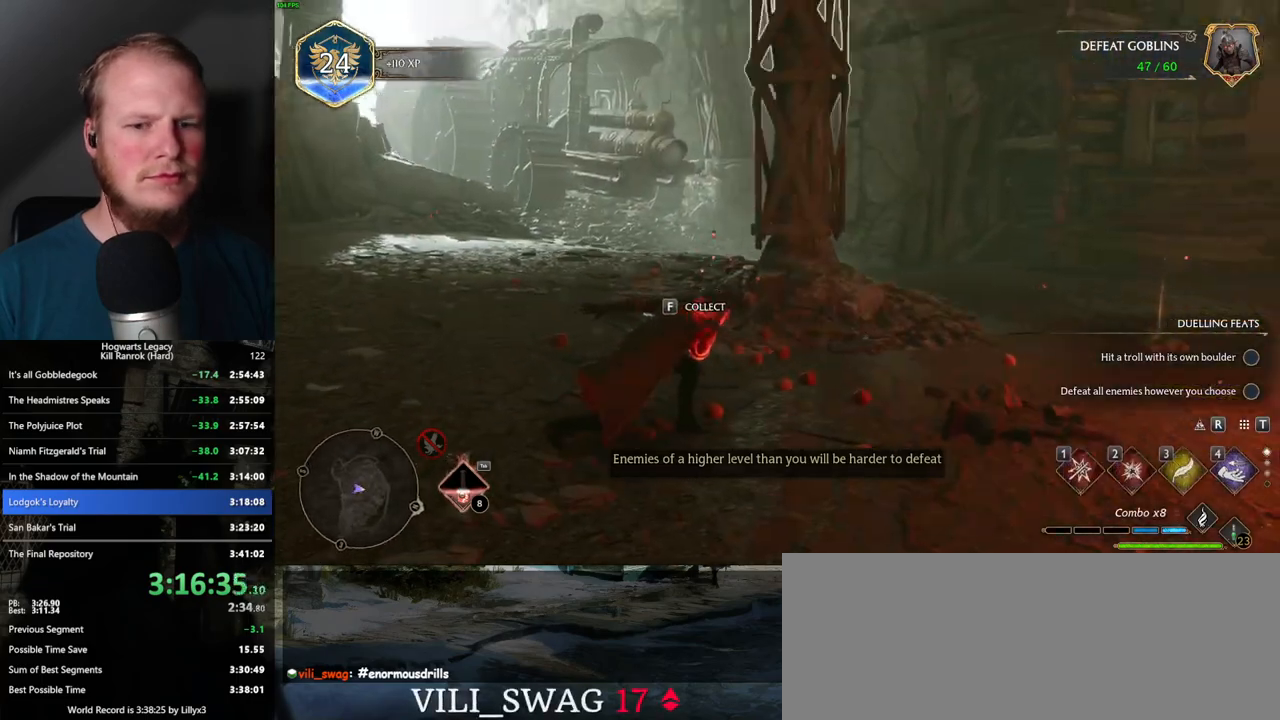
{"keys": [], "mouse": [], "events": [[350, "2", "down"], [484, "2", "up"]]}
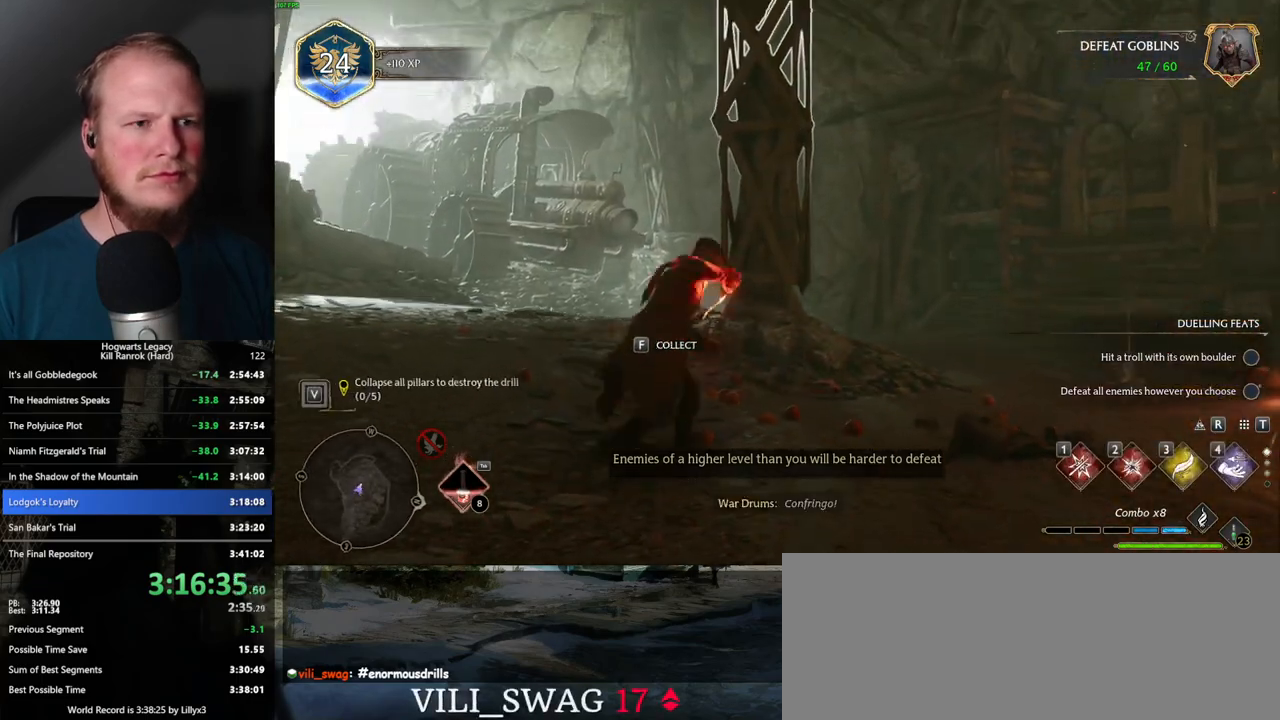
{"keys": [], "mouse": [], "events": []}
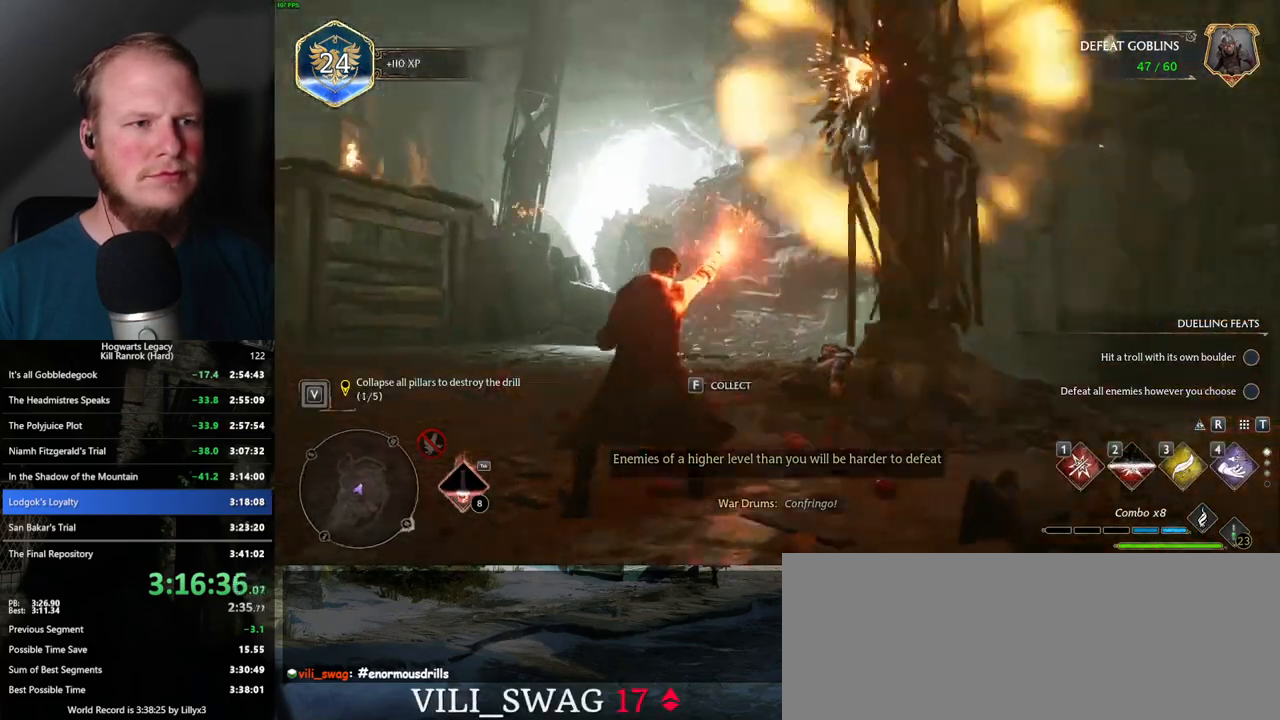
{"keys": [], "mouse": [], "events": [[84, "2", "down"], [184, "2", "up"]]}
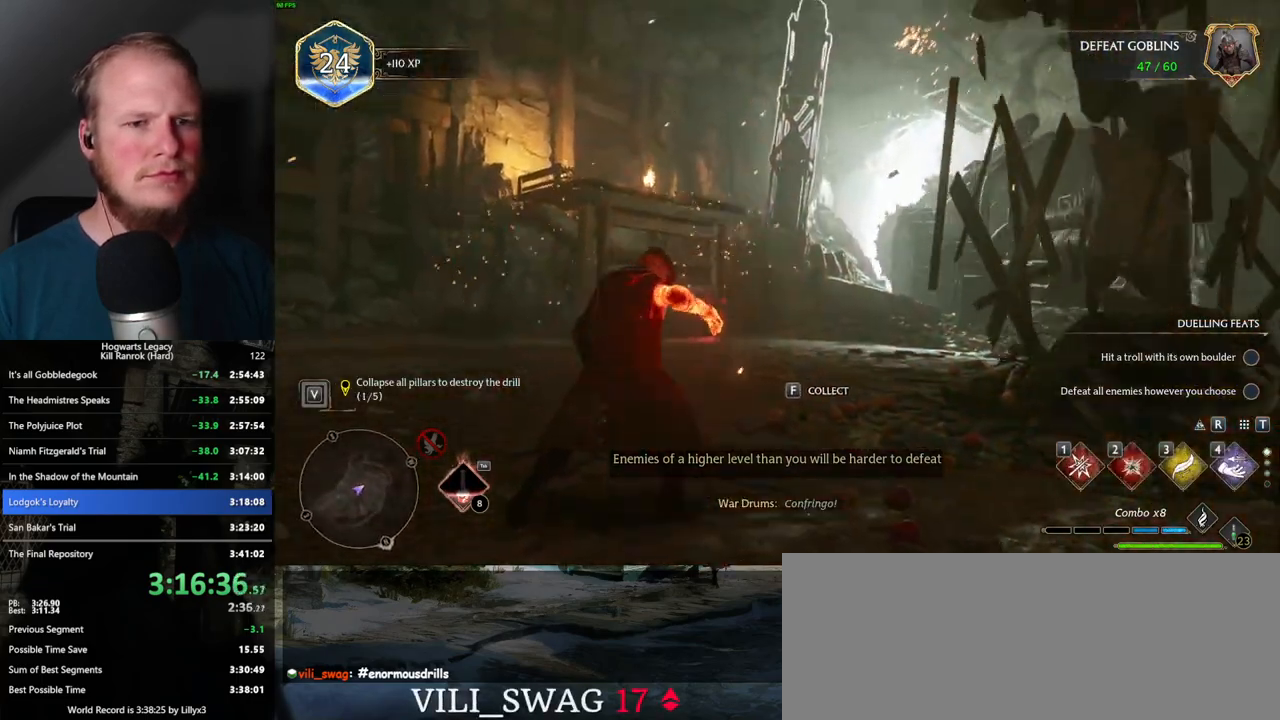
{"keys": [], "mouse": [], "events": [[117, "2", "down"], [200, "2", "up"]]}
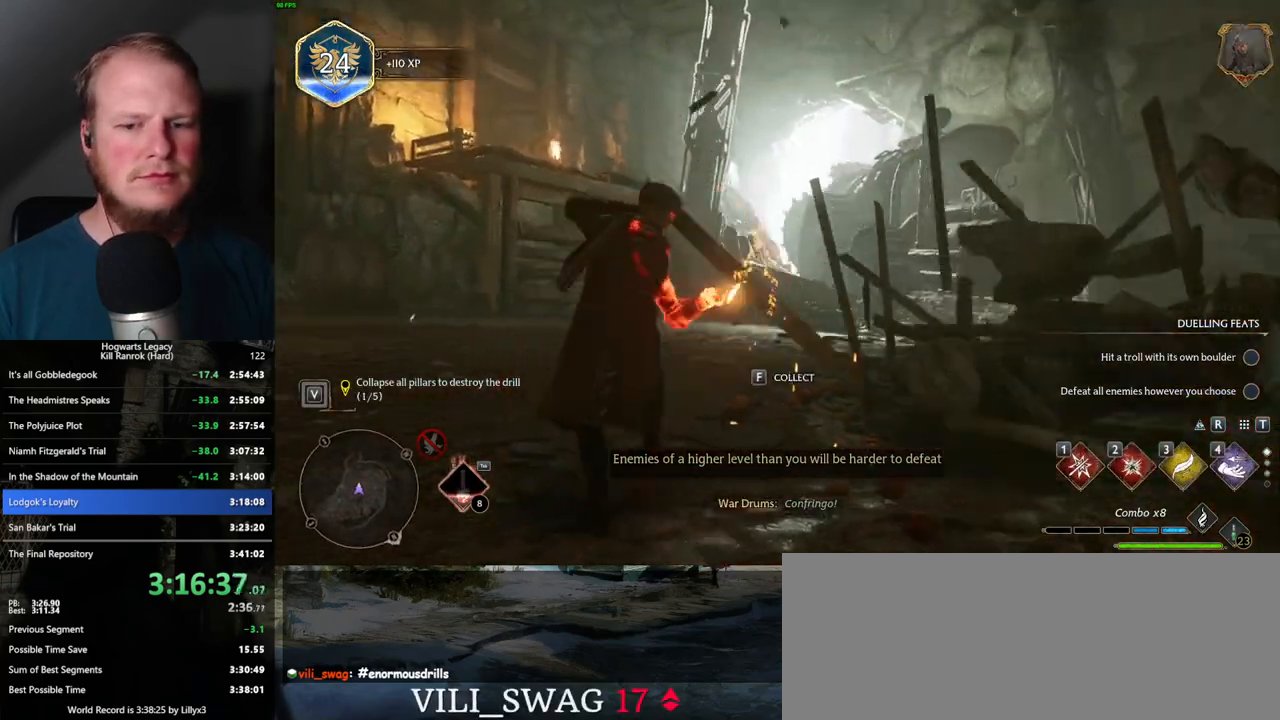
{"keys": ["2"], "mouse": [], "events": [[417, "2", "down"]]}
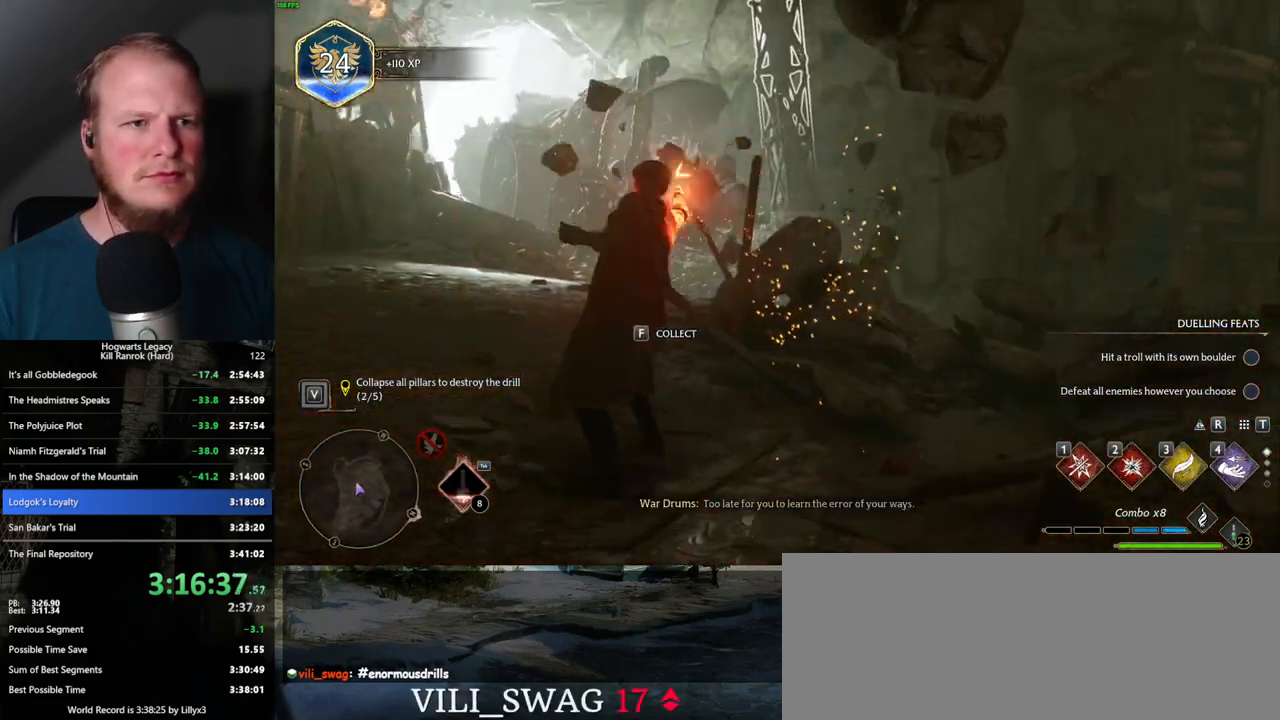
{"keys": [], "mouse": [], "events": [[17, "2", "up"], [200, "2", "down"], [267, "2", "up"]]}
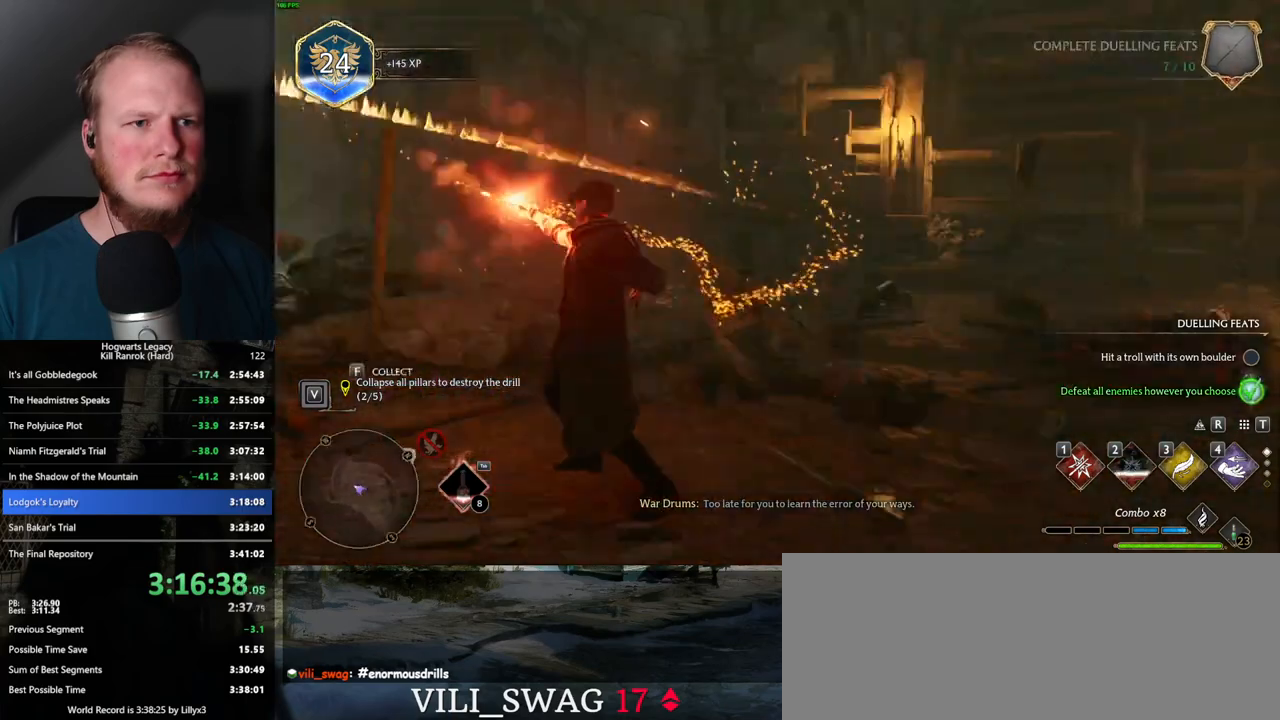
{"keys": [], "mouse": [], "events": [[167, "2", "down"], [267, "2", "up"], [367, "2", "down"], [450, "2", "up"]]}
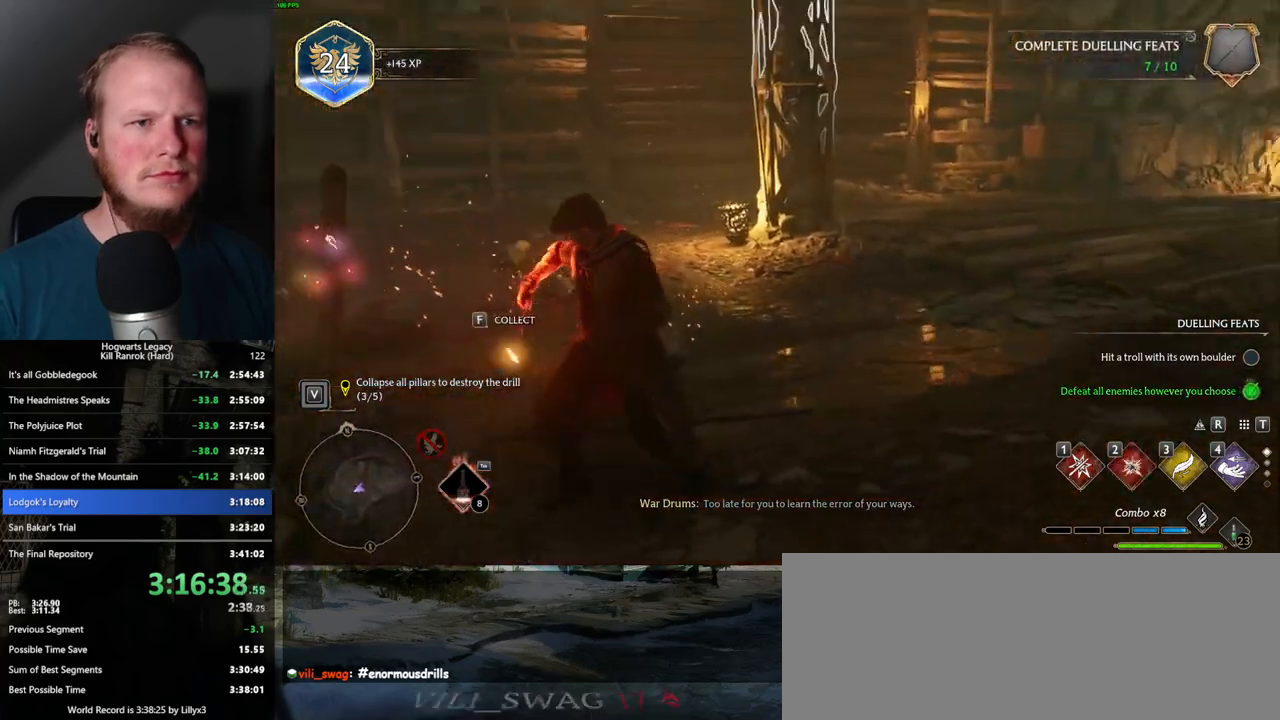
{"keys": [], "mouse": [], "events": [[234, "2", "down"], [334, "2", "up"]]}
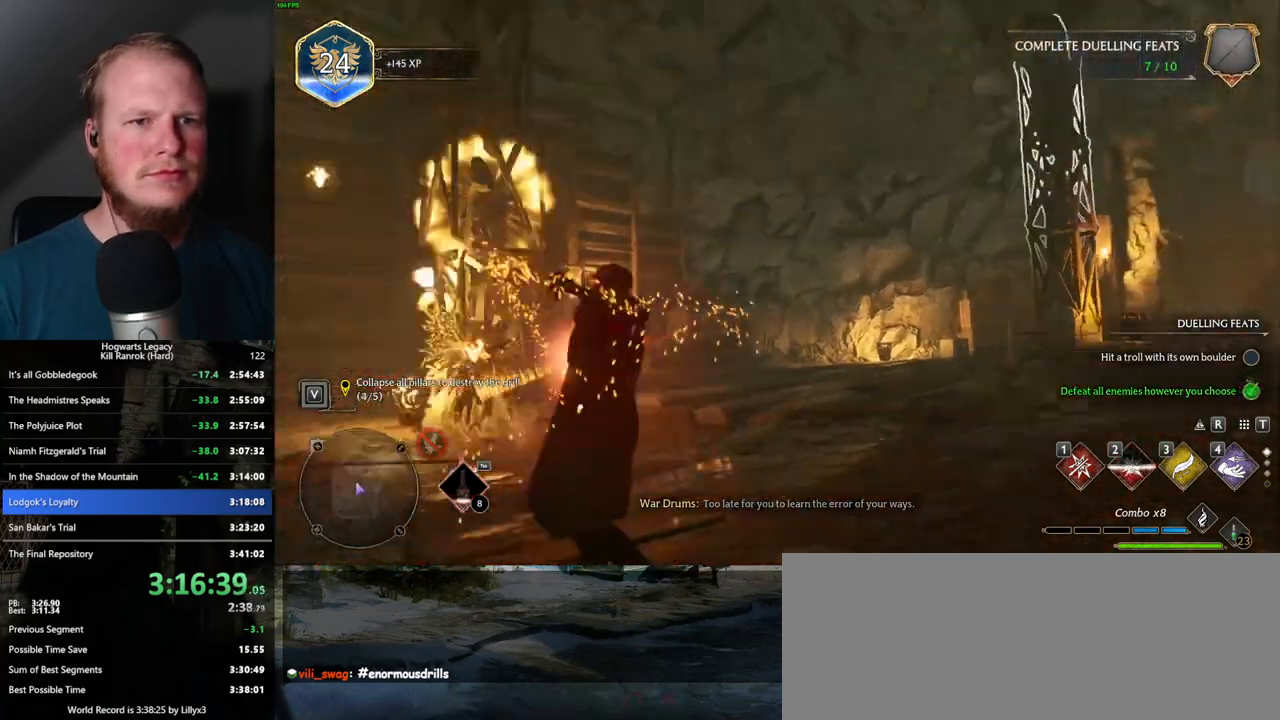
{"keys": [], "mouse": [], "events": [[167, "2", "down"], [267, "2", "up"], [367, "2", "down"], [417, "2", "up"]]}
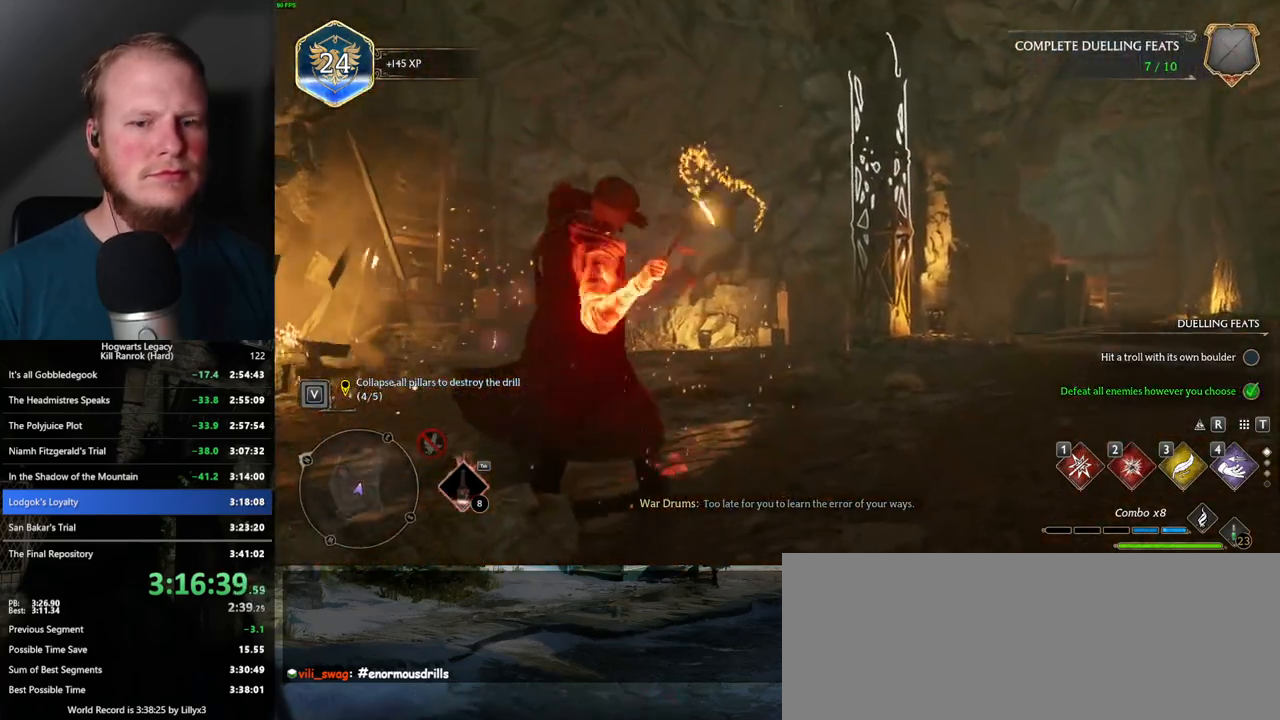
{"keys": [], "mouse": [], "events": [[34, "2", "down"], [84, "2", "up"], [167, "2", "down"], [234, "2", "up"]]}